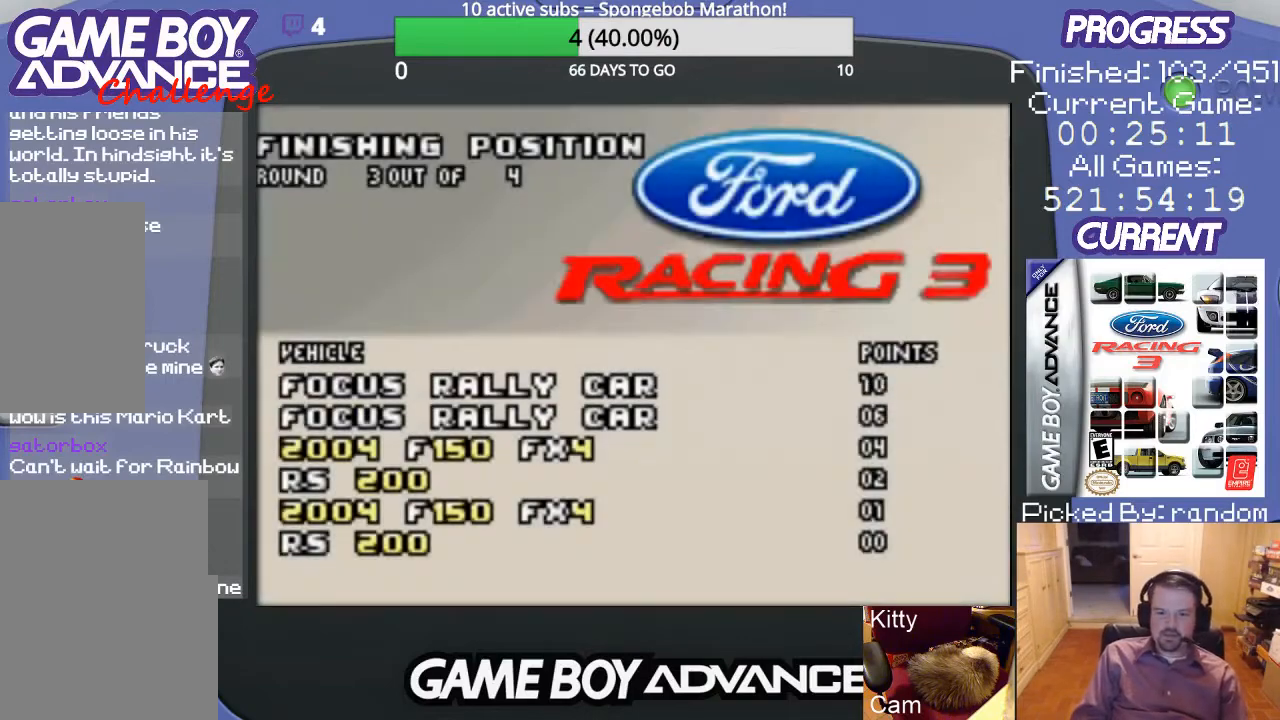
Gameplay with a controller (Nintendo layout); each line is a JSON object with the inputs held at the frame after it. "events" lists button and stick changes between this image and that frame as [ms after this image, input, new state], when the widget could be followed in between. Not read: L3 R3.
{"buttons": ["A"], "events": [[467, "A", "down"]]}
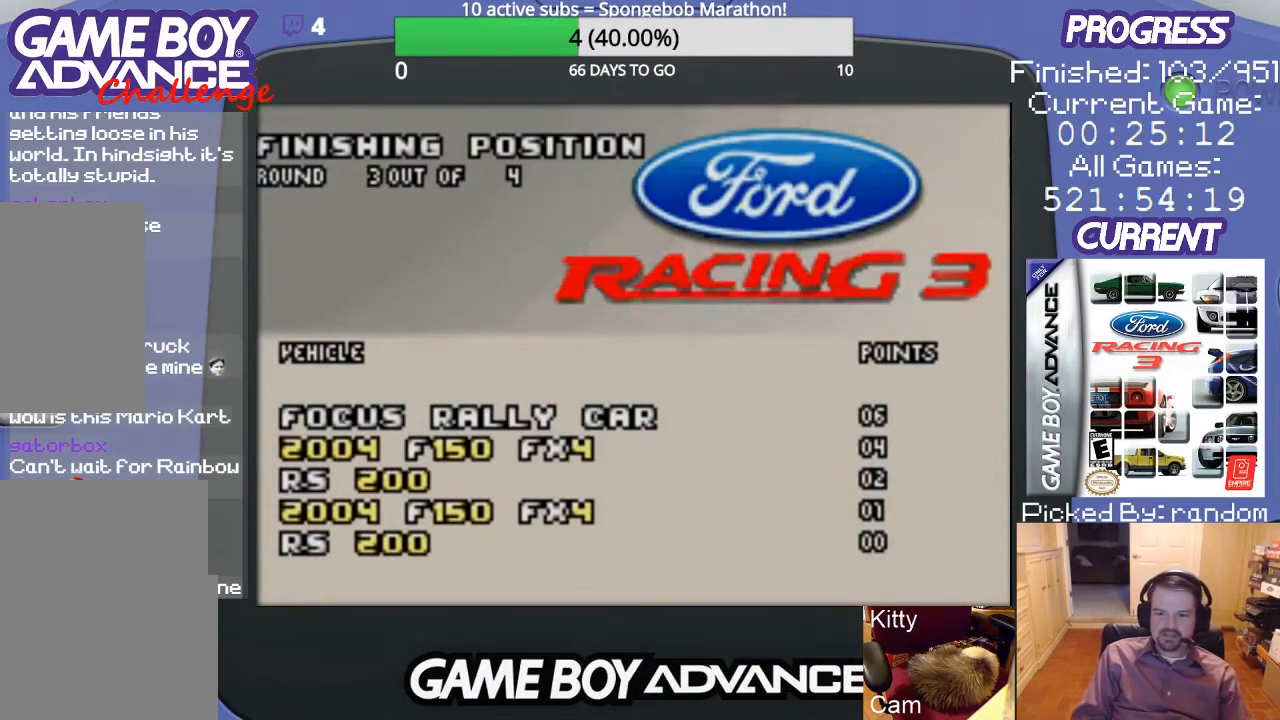
{"buttons": [], "events": [[67, "A", "up"]]}
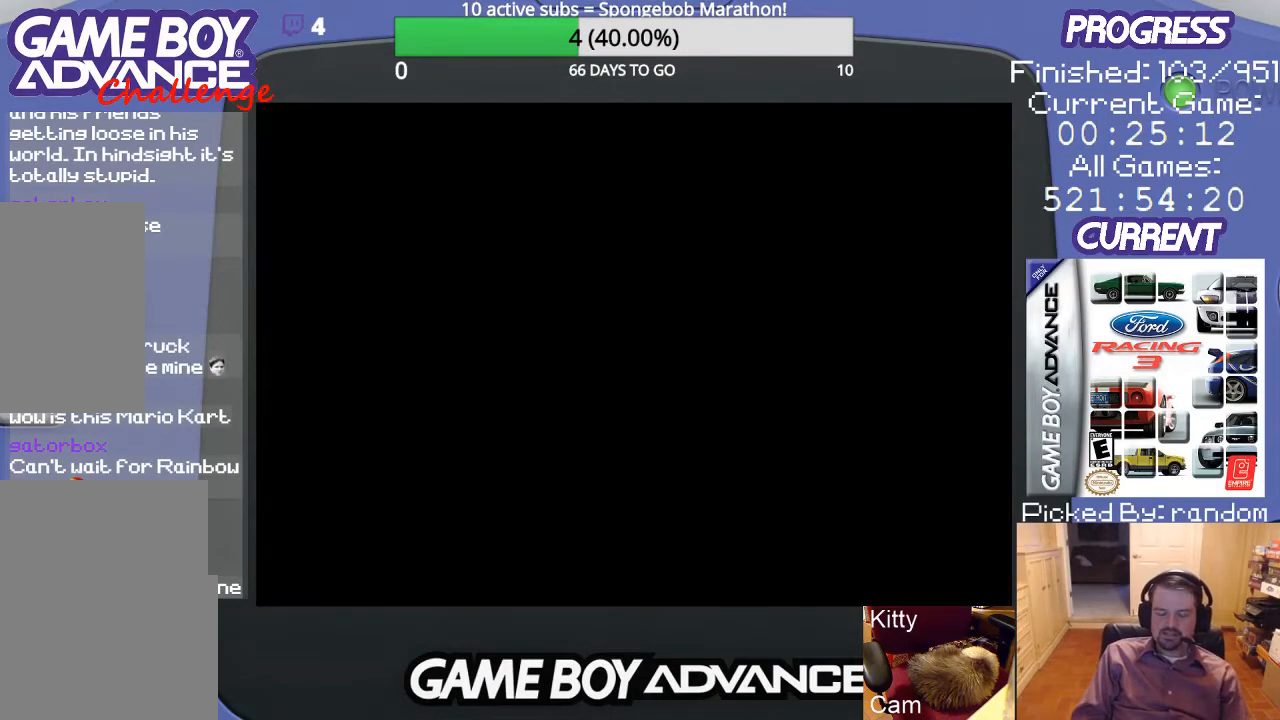
{"buttons": [], "events": []}
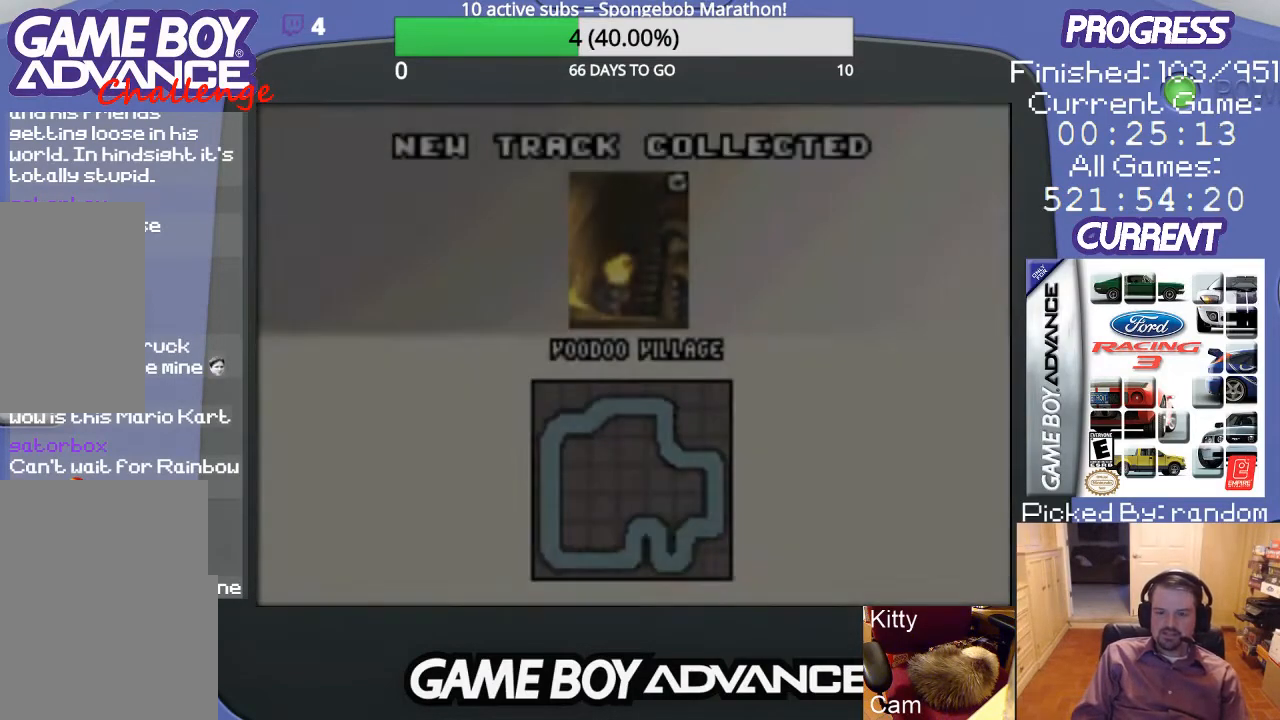
{"buttons": [], "events": []}
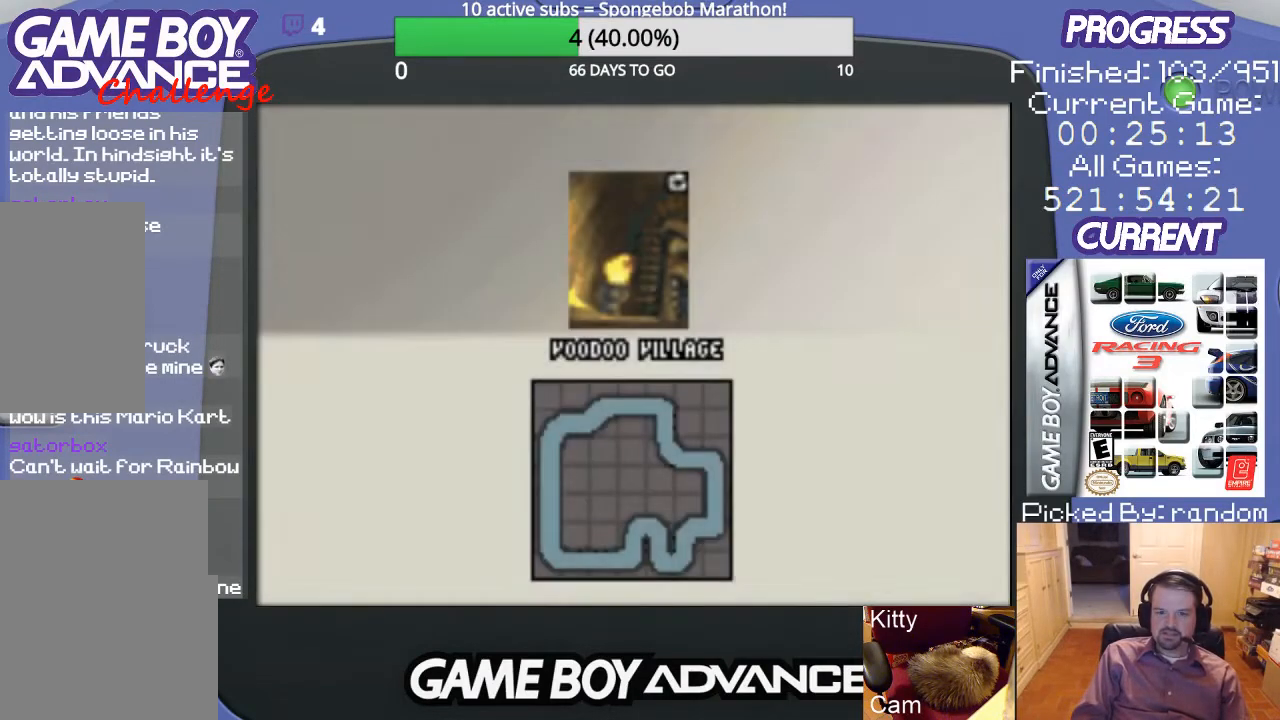
{"buttons": [], "events": [[33, "A", "down"], [133, "A", "up"]]}